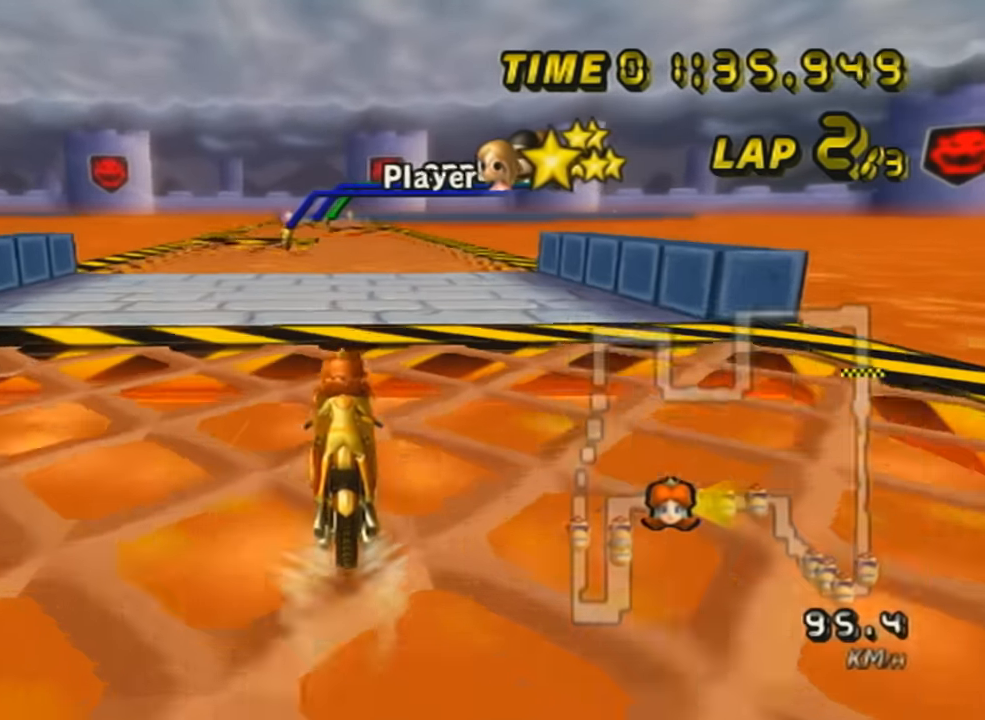
Gameplay with a controller (Nintendo layout); each line is a JSON object with the inputs held at the frame after it. "events" lists button and stick changes between this image and that frame as [ms after this image, input, new state], when the widget could be followed in between. Not read: L3 R3 right_stick.
{"buttons": ["A", "DPAD_UP"], "left_stick": "center", "events": [[16, "DPAD_UP", "down"], [116, "DPAD_UP", "up"], [233, "DPAD_UP", "down"], [333, "DPAD_UP", "up"], [417, "DPAD_UP", "down"]]}
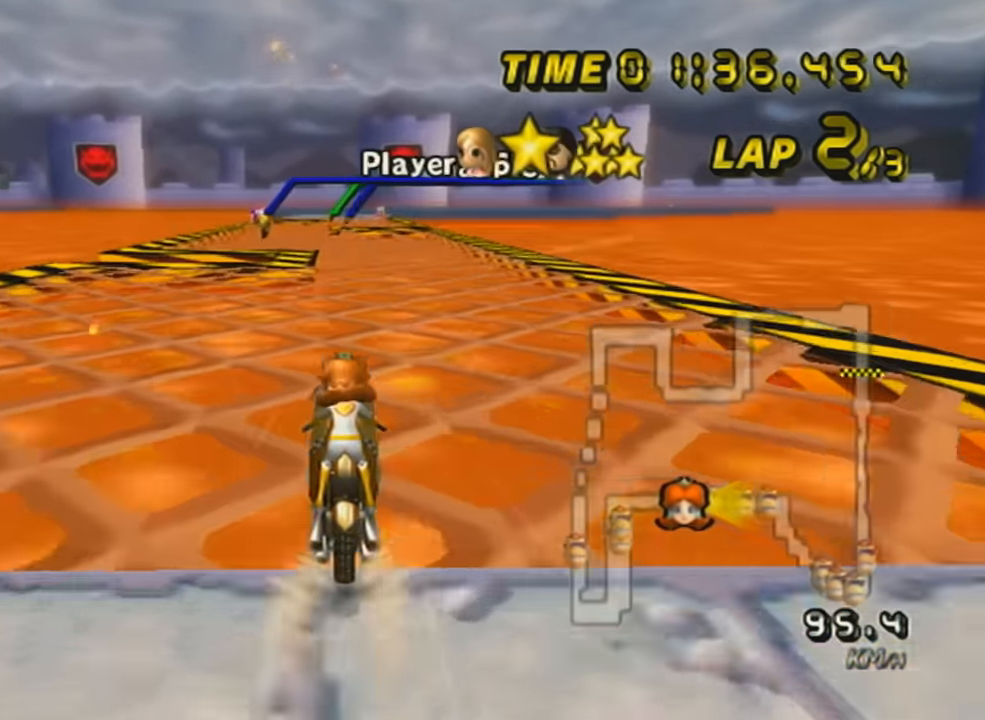
{"buttons": ["A"], "left_stick": "center", "events": [[17, "DPAD_UP", "up"]]}
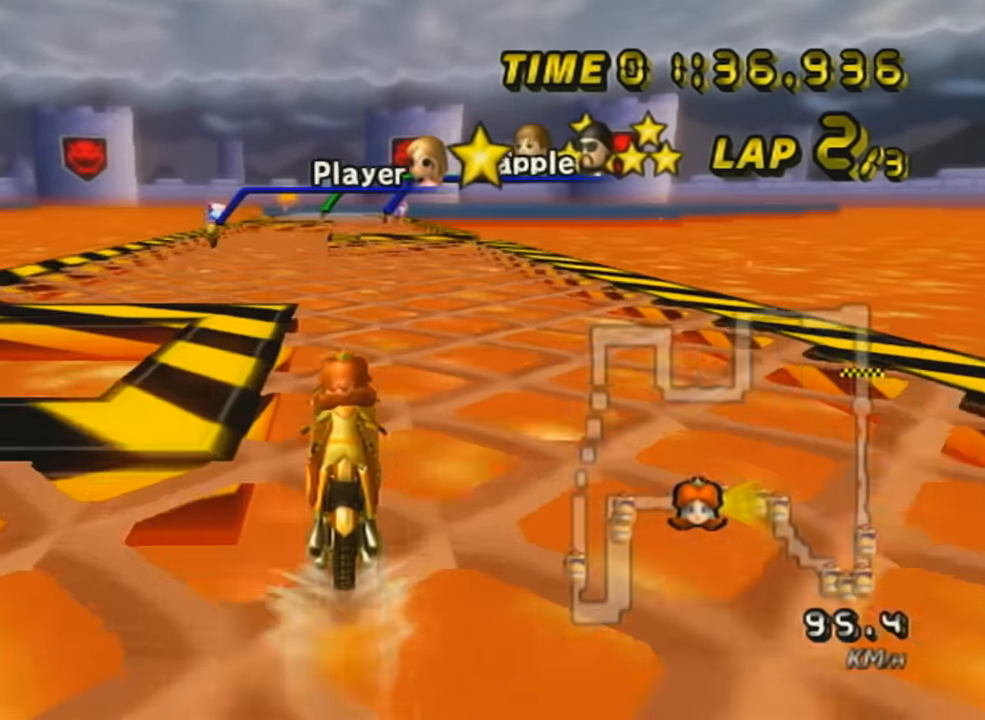
{"buttons": ["A"], "left_stick": "center", "events": []}
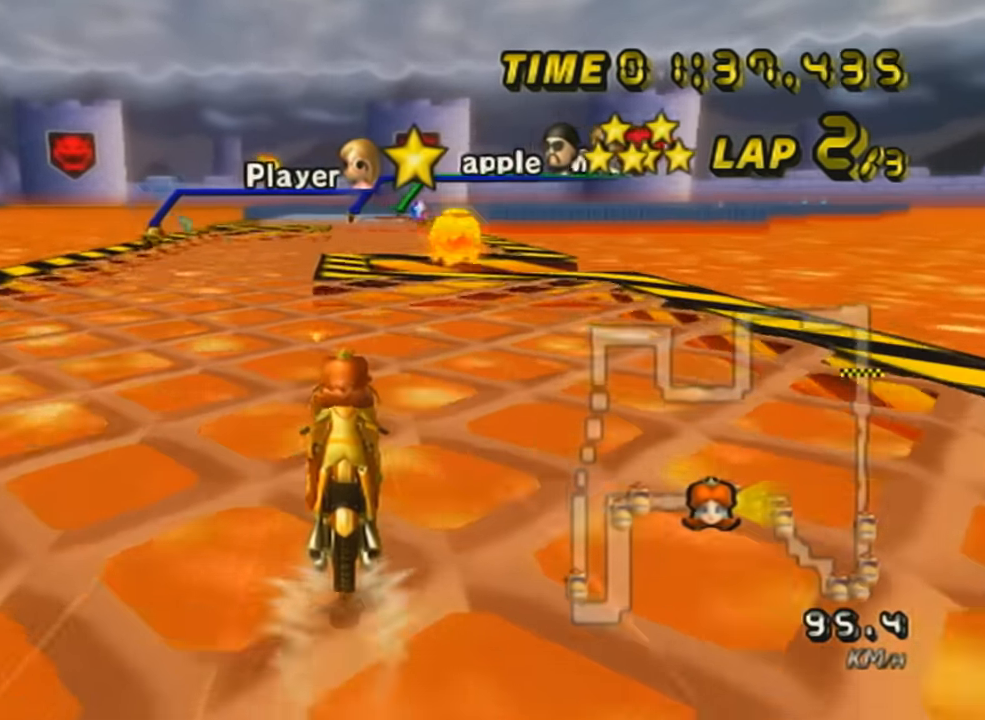
{"buttons": ["A"], "left_stick": "center", "events": [[300, "L1", "down"], [417, "L1", "up"]]}
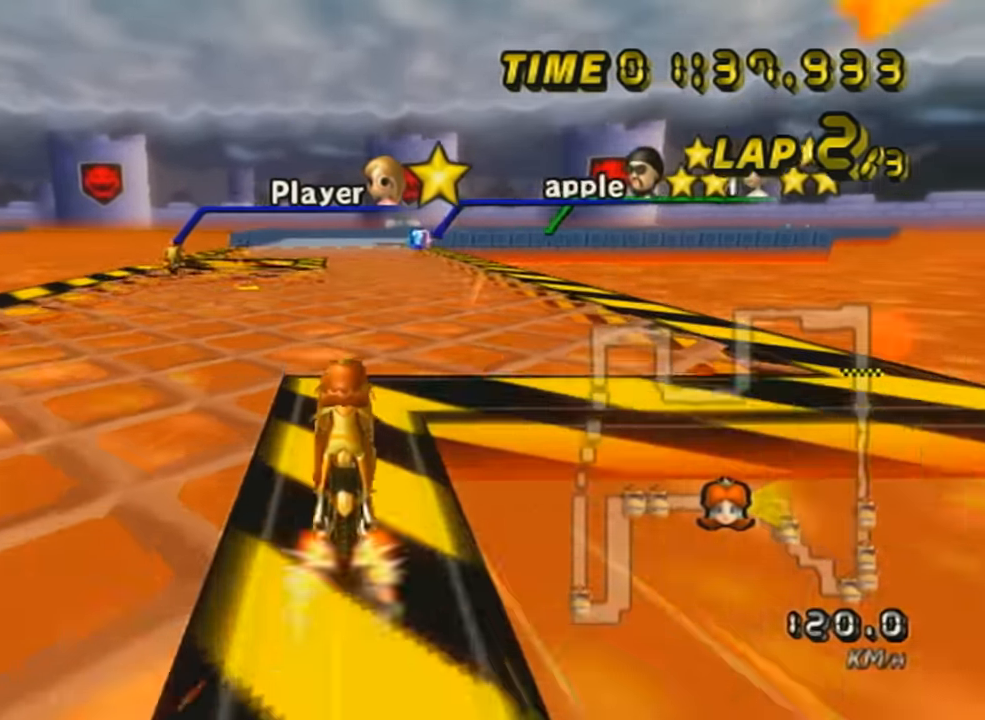
{"buttons": ["A", "R1"], "left_stick": "center", "events": [[116, "L1", "down"], [267, "L1", "up"], [367, "R1", "down"]]}
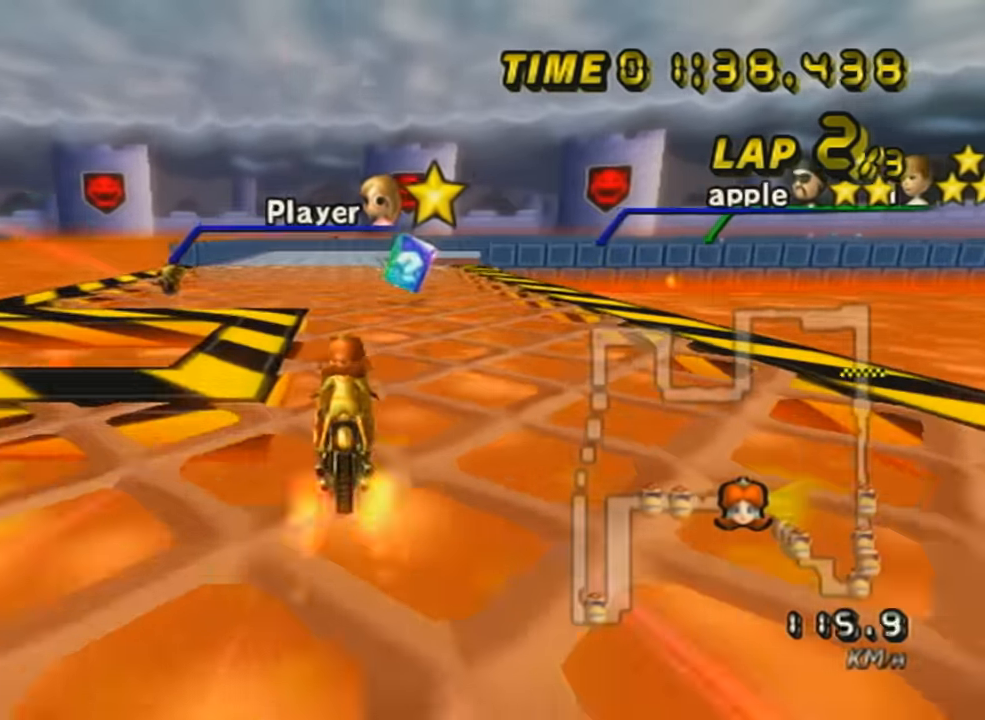
{"buttons": ["A", "R1"], "left_stick": "right", "events": [[67, "left_stick", "up-right"], [117, "L1", "down"], [267, "L1", "up"], [317, "left_stick", "left"], [417, "left_stick", "up"], [467, "left_stick", "right"]]}
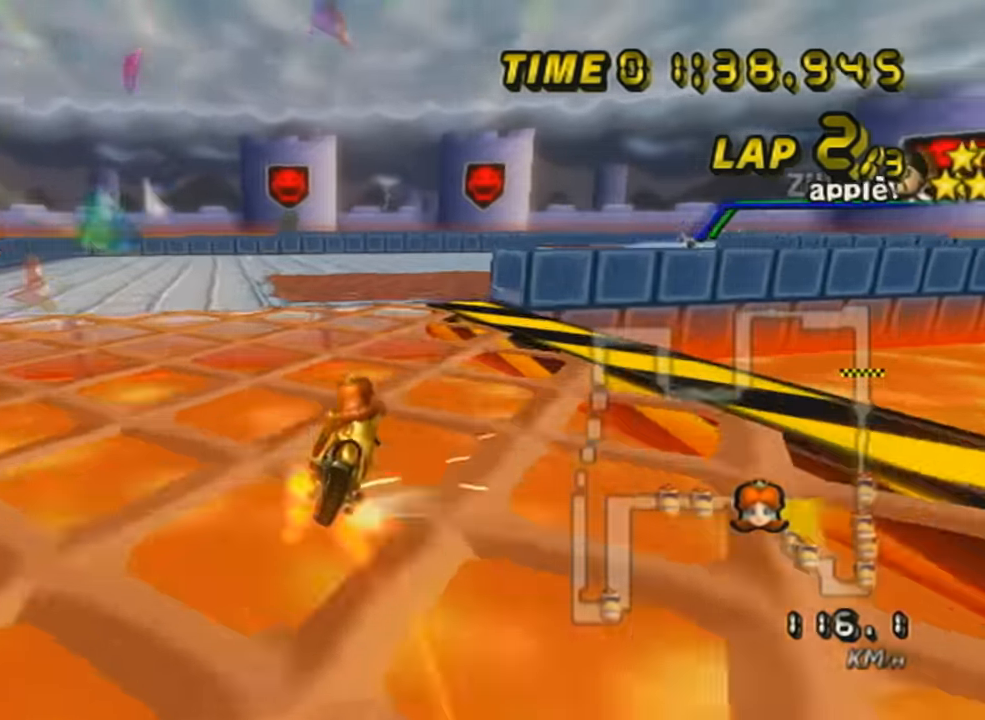
{"buttons": ["A", "R1"], "left_stick": "left", "events": [[167, "left_stick", "up-right"], [418, "left_stick", "left"]]}
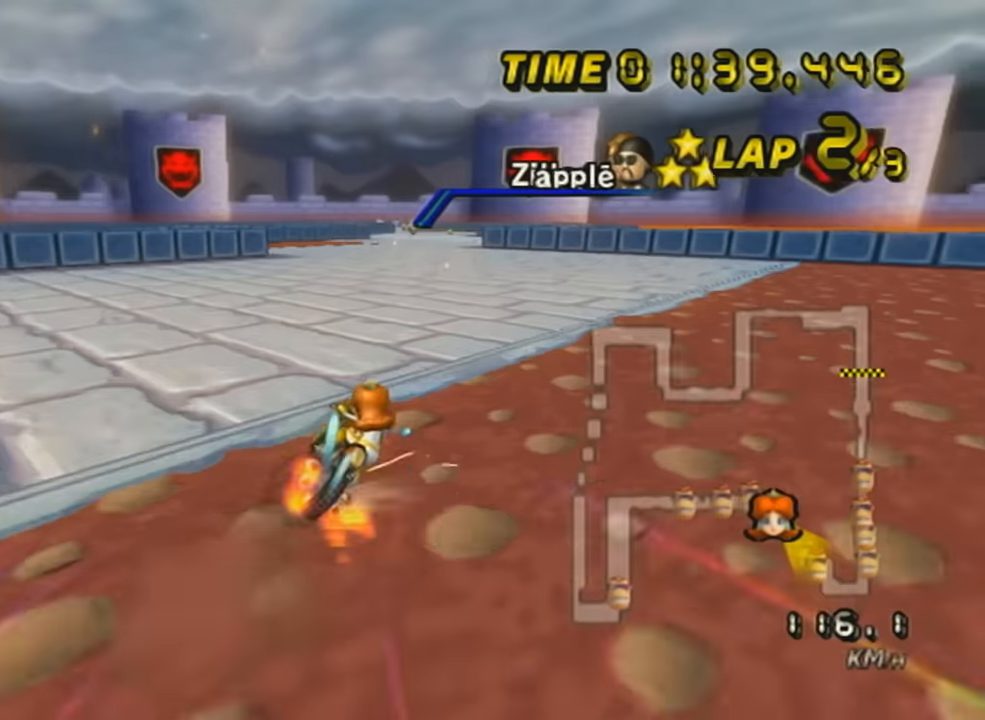
{"buttons": ["A", "L1", "R1"], "left_stick": "left", "events": [[417, "L1", "down"]]}
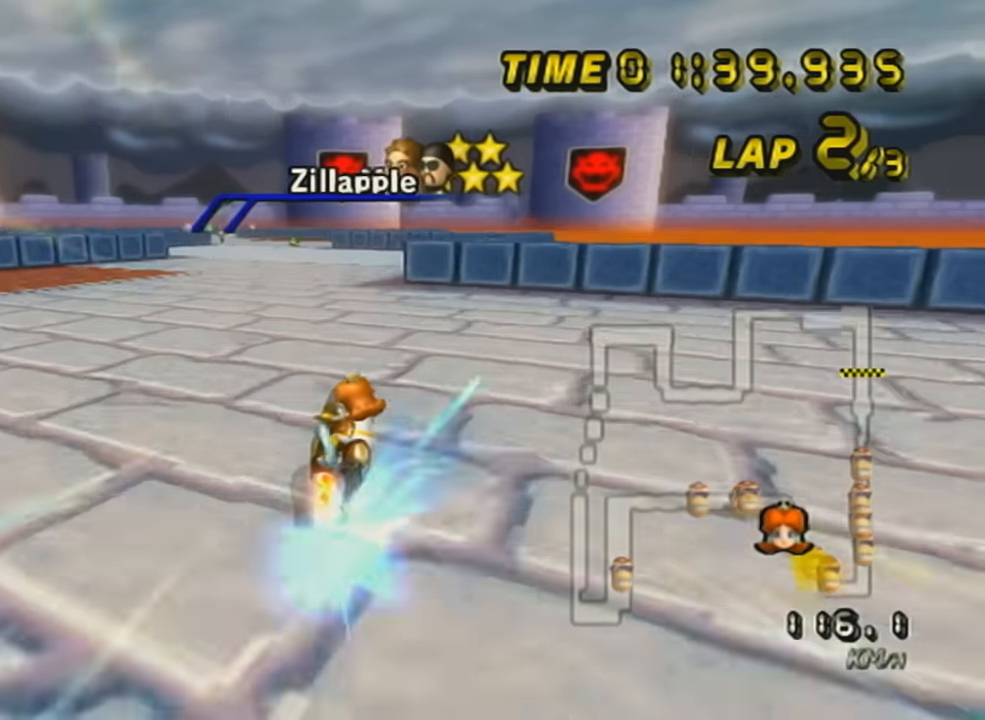
{"buttons": ["A"], "left_stick": "left", "events": [[117, "L1", "up"], [267, "R1", "up"]]}
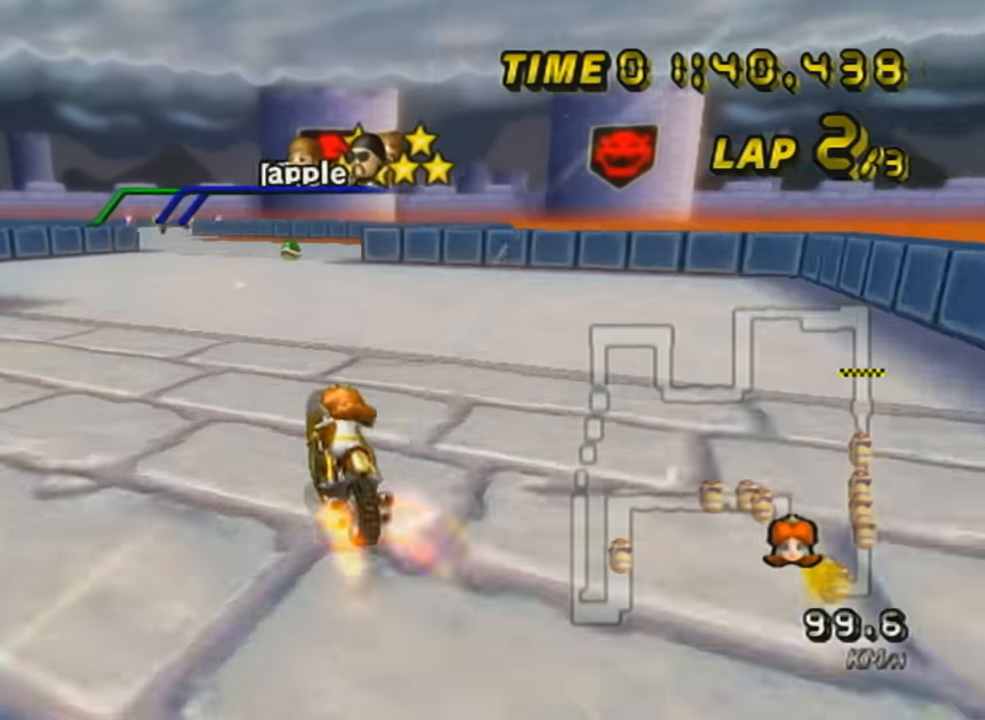
{"buttons": ["A"], "left_stick": "center", "events": [[17, "DPAD_UP", "down"], [150, "DPAD_UP", "up"], [200, "left_stick", "right"], [384, "left_stick", "center"]]}
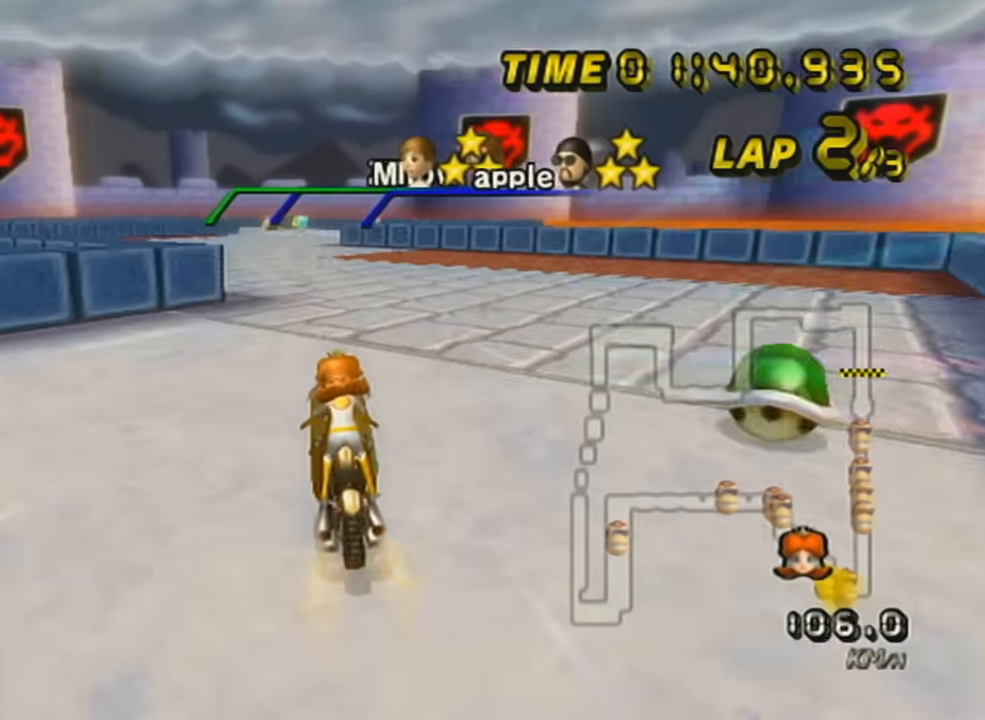
{"buttons": ["A", "R1"], "left_stick": "right", "events": [[34, "L1", "down"], [67, "left_stick", "right"], [184, "L1", "up"], [184, "left_stick", "center"], [317, "L1", "down"], [384, "R1", "down"], [434, "left_stick", "right"], [468, "L1", "up"]]}
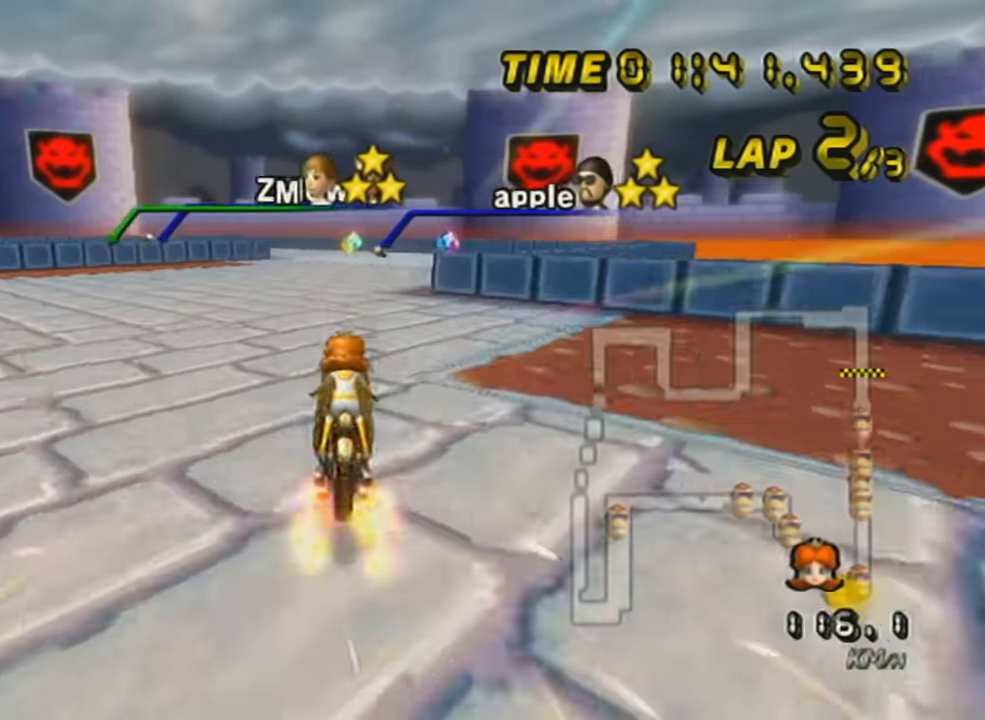
{"buttons": ["A", "R1"], "left_stick": "up-left", "events": [[167, "L1", "down"], [183, "R1", "up"], [217, "left_stick", "center"], [267, "L1", "up"], [317, "R1", "down"], [384, "left_stick", "up-left"]]}
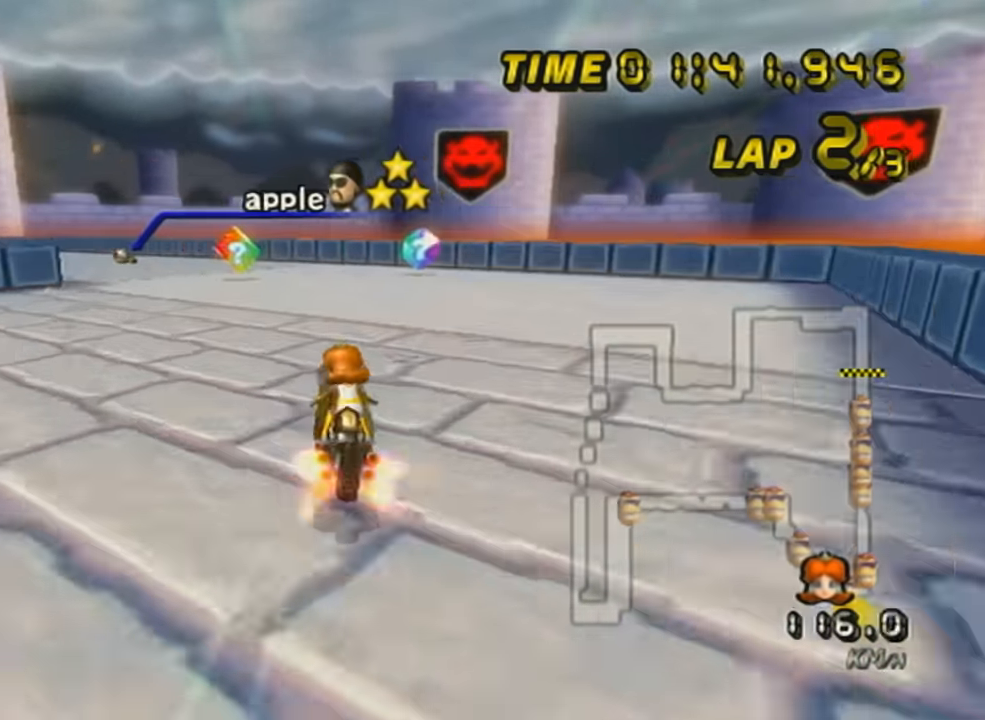
{"buttons": ["A", "R1"], "left_stick": "left", "events": [[200, "left_stick", "center"], [283, "left_stick", "left"]]}
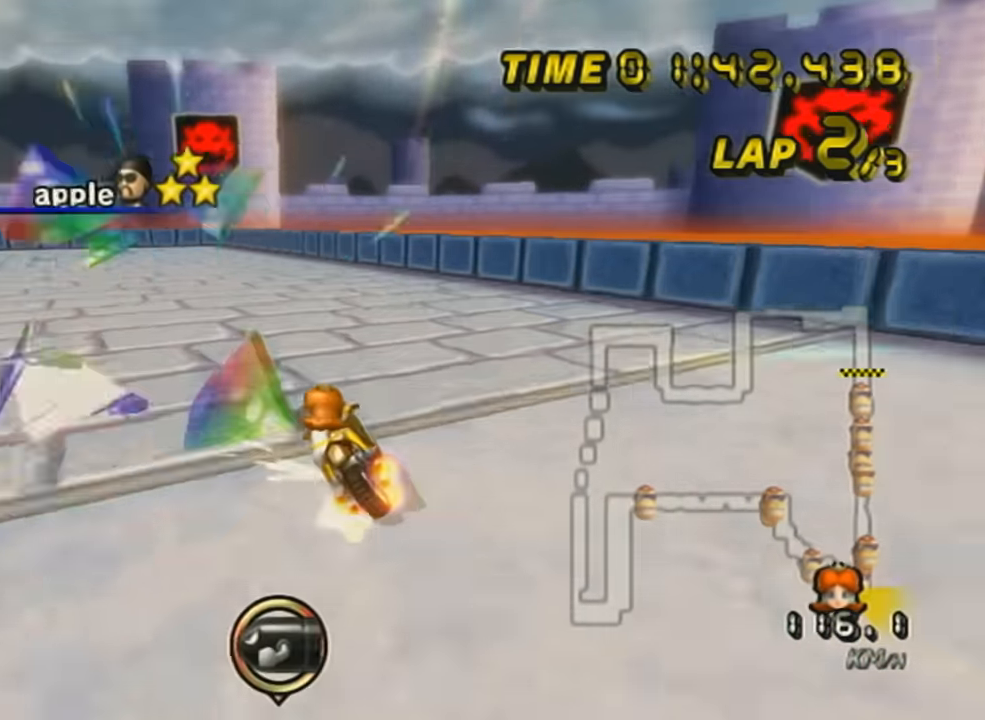
{"buttons": ["A", "X", "R1"], "left_stick": "left", "events": [[334, "X", "down"]]}
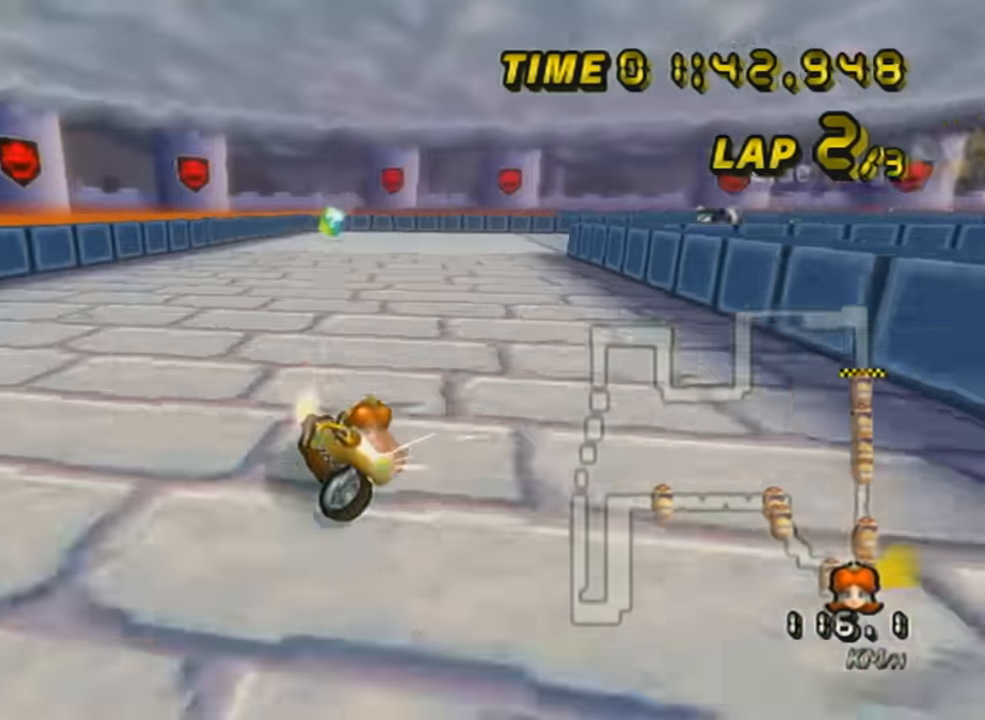
{"buttons": ["A", "L1", "R1"], "left_stick": "center", "events": [[83, "X", "up"], [333, "left_stick", "center"], [450, "L1", "down"]]}
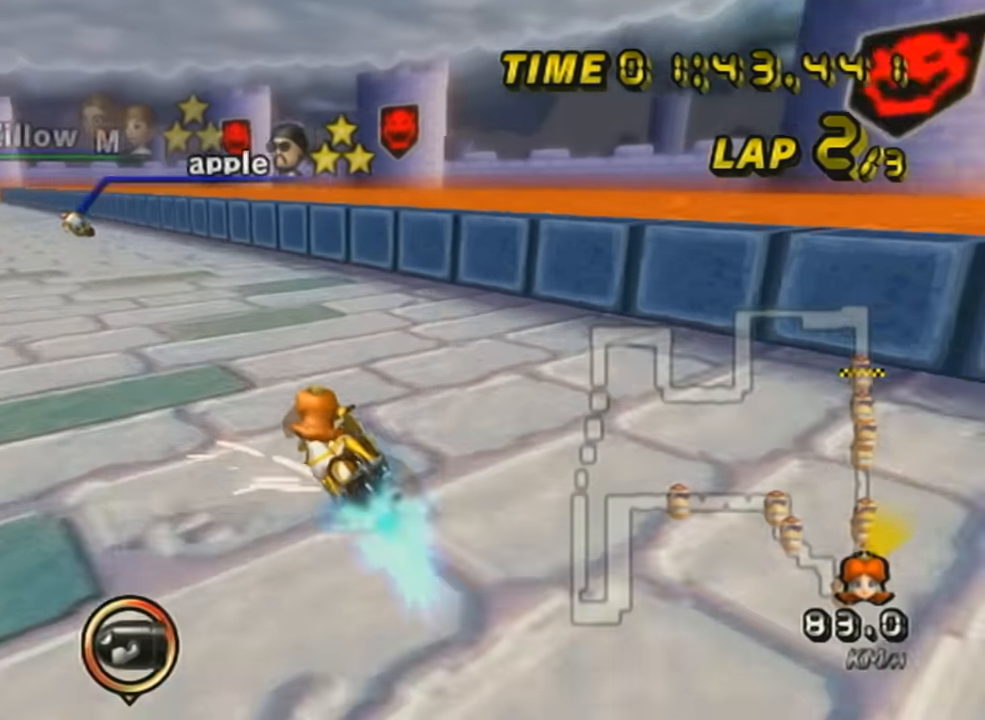
{"buttons": ["A", "DPAD_UP"], "left_stick": "center", "events": [[133, "L1", "up"], [383, "R1", "up"], [450, "DPAD_UP", "down"]]}
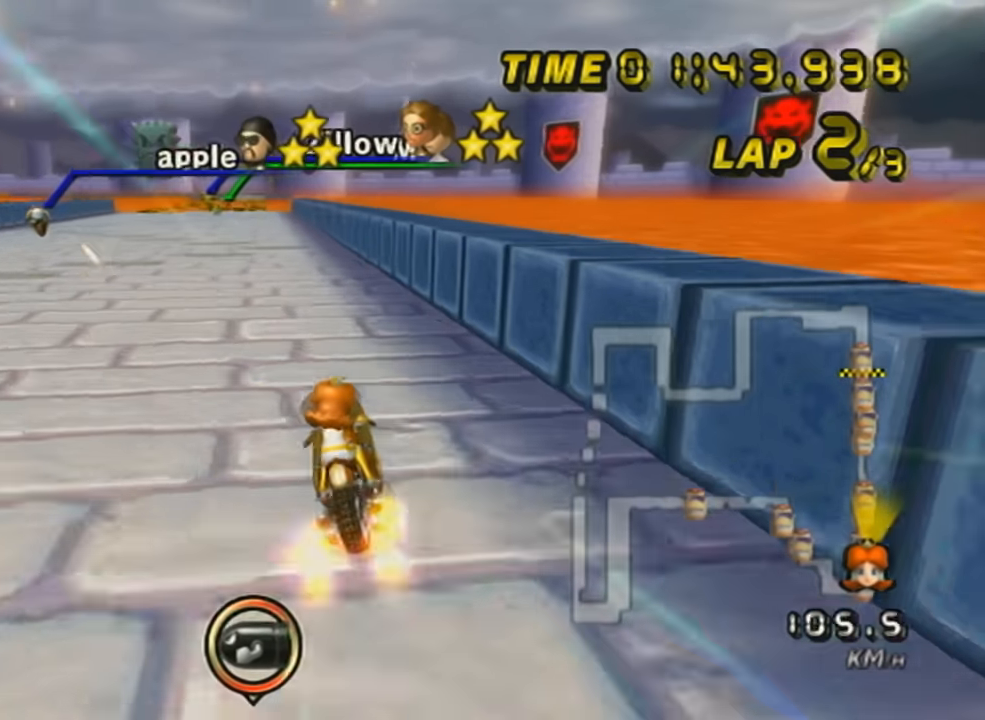
{"buttons": ["A", "X"], "left_stick": "left", "events": [[50, "DPAD_UP", "up"], [50, "left_stick", "right"], [184, "left_stick", "center"], [267, "DPAD_UP", "down"], [267, "X", "down"], [384, "DPAD_UP", "up"], [384, "left_stick", "left"]]}
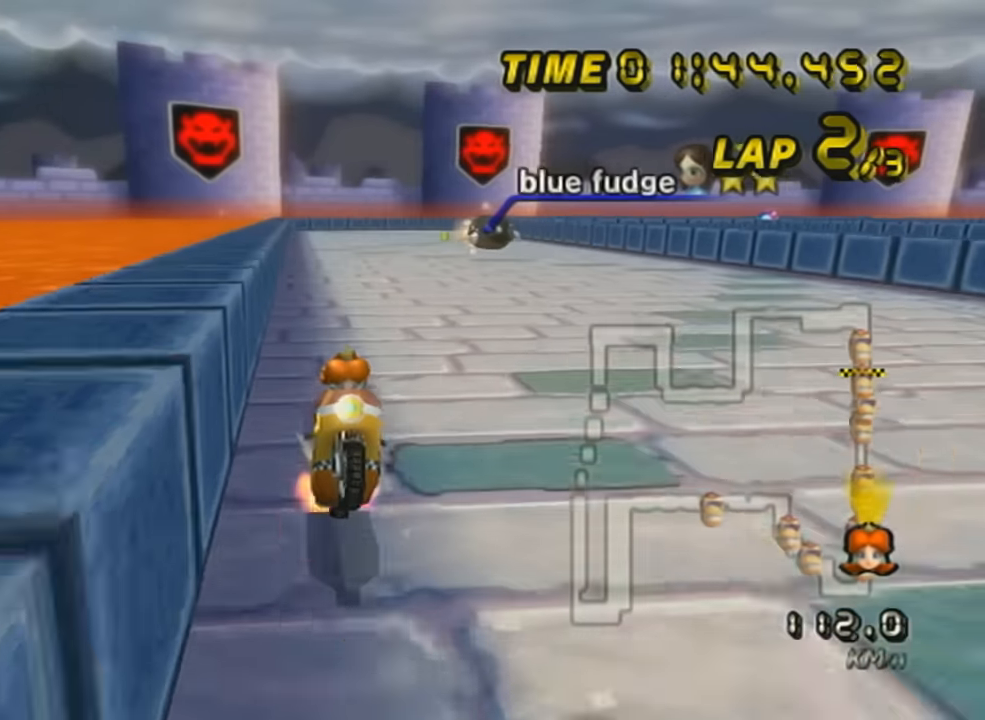
{"buttons": ["A"], "left_stick": "left", "events": [[50, "DPAD_UP", "down"], [50, "left_stick", "center"], [83, "X", "up"], [150, "DPAD_UP", "up"], [267, "DPAD_UP", "down"], [367, "DPAD_UP", "up"], [400, "left_stick", "left"]]}
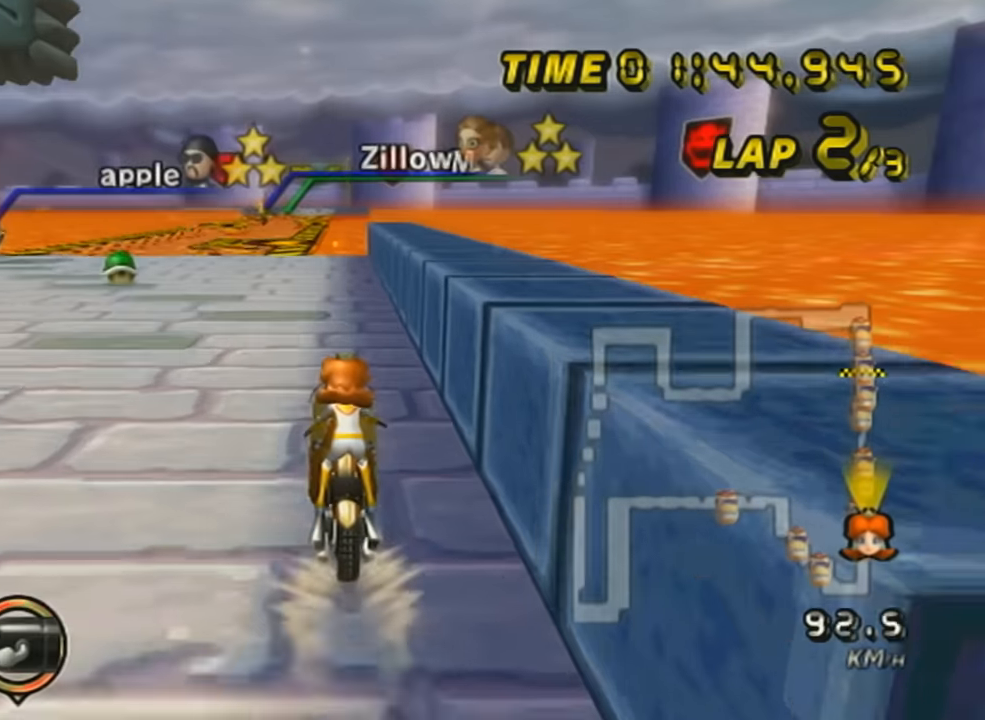
{"buttons": ["A"], "left_stick": "center", "events": [[84, "left_stick", "center"], [117, "DPAD_UP", "down"], [200, "DPAD_UP", "up"], [234, "left_stick", "left"], [384, "DPAD_UP", "down"], [417, "left_stick", "center"], [484, "DPAD_UP", "up"]]}
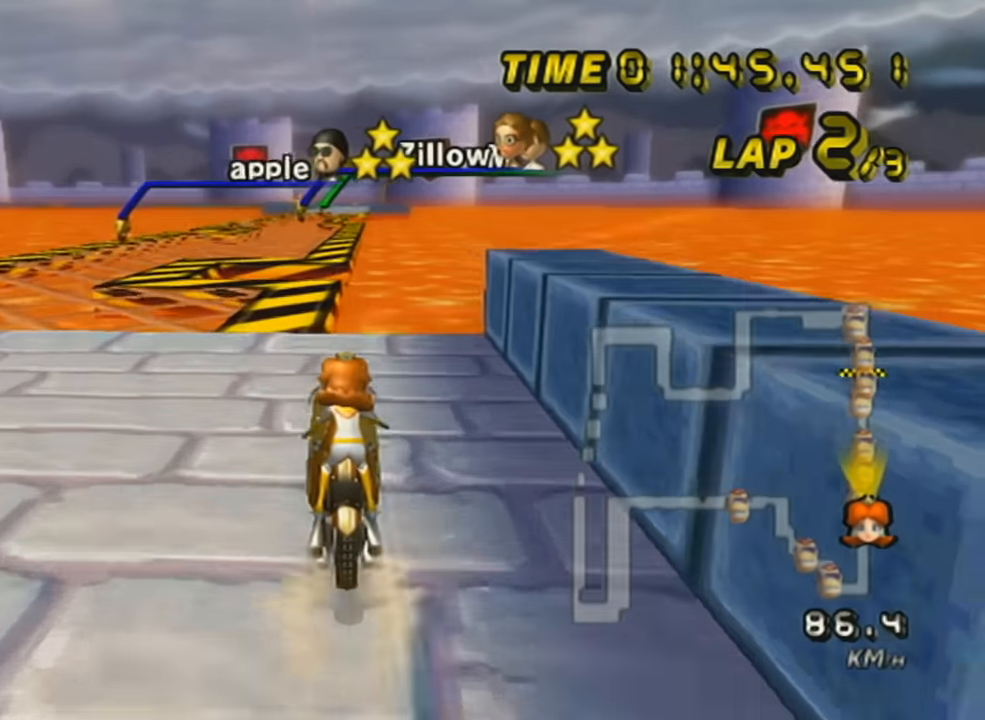
{"buttons": ["A", "R1"], "left_stick": "center", "events": [[50, "left_stick", "left"], [133, "DPAD_UP", "down"], [167, "left_stick", "center"], [267, "DPAD_UP", "up"], [367, "R1", "down"]]}
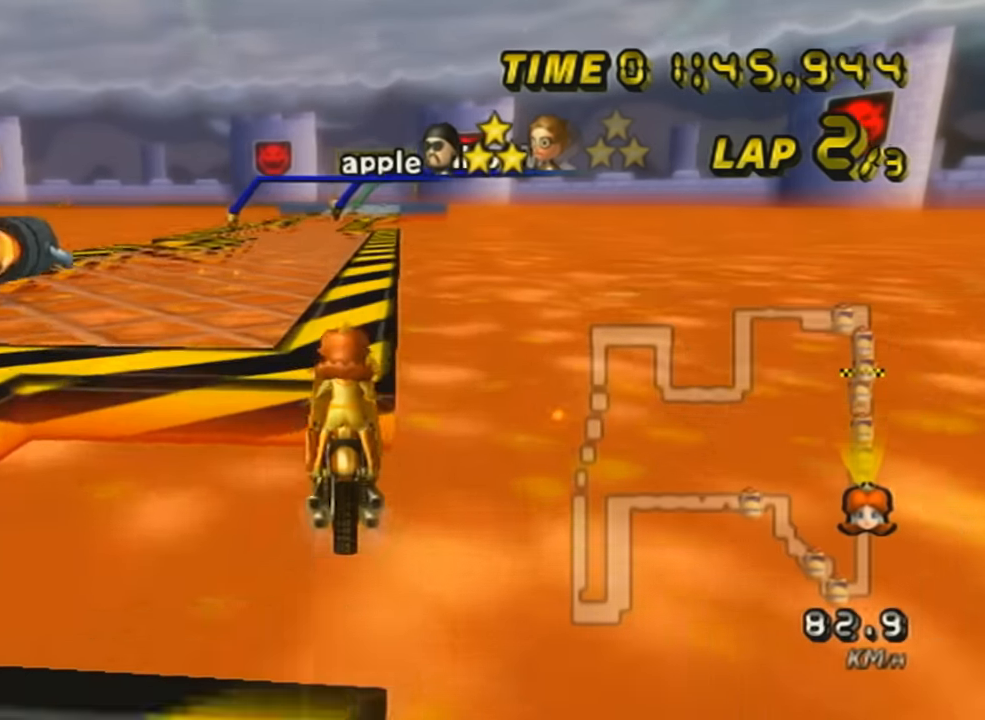
{"buttons": ["A"], "left_stick": "center", "events": [[167, "R1", "up"], [200, "DPAD_UP", "down"], [267, "DPAD_UP", "up"], [384, "DPAD_UP", "down"], [484, "DPAD_UP", "up"]]}
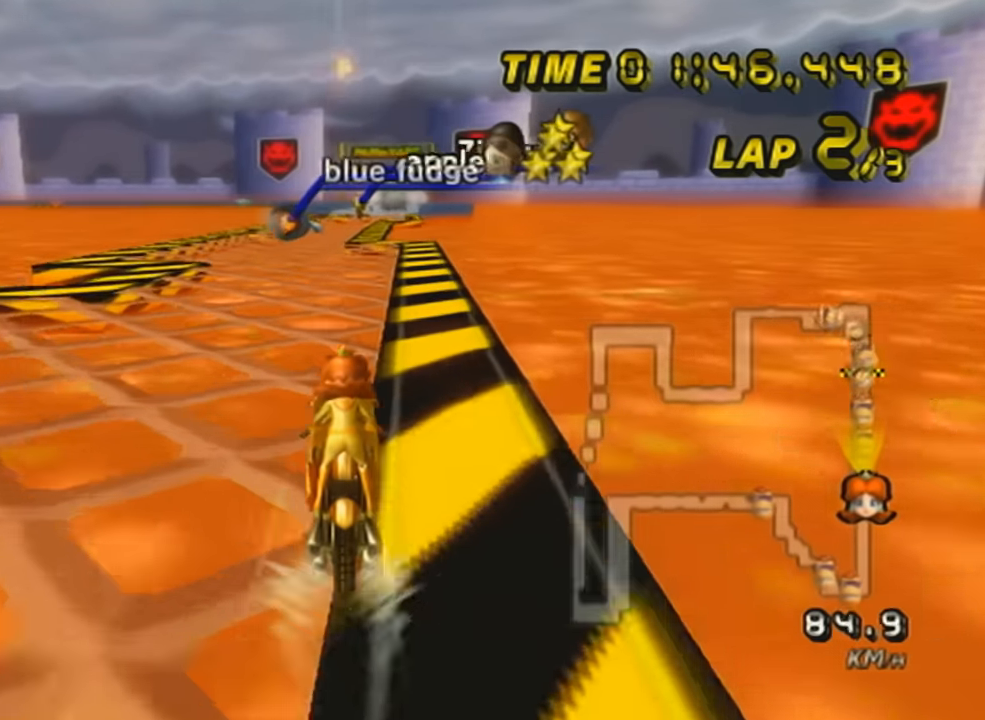
{"buttons": ["A", "DPAD_UP"], "left_stick": "right", "events": [[50, "DPAD_UP", "down"], [83, "L1", "down"], [200, "DPAD_UP", "up"], [267, "DPAD_UP", "down"], [267, "L1", "up"], [300, "left_stick", "right"], [383, "DPAD_UP", "up"], [484, "DPAD_UP", "down"]]}
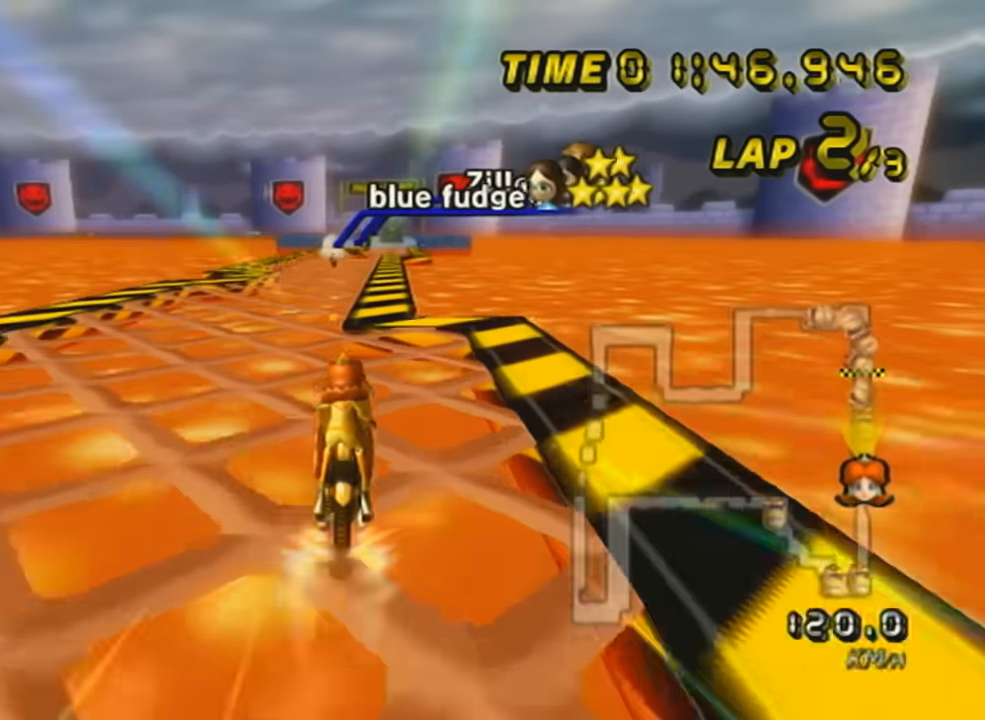
{"buttons": ["A", "R1"], "left_stick": "center", "events": [[117, "DPAD_UP", "up"], [167, "left_stick", "center"], [200, "DPAD_UP", "down"], [267, "DPAD_UP", "up"], [384, "R1", "down"]]}
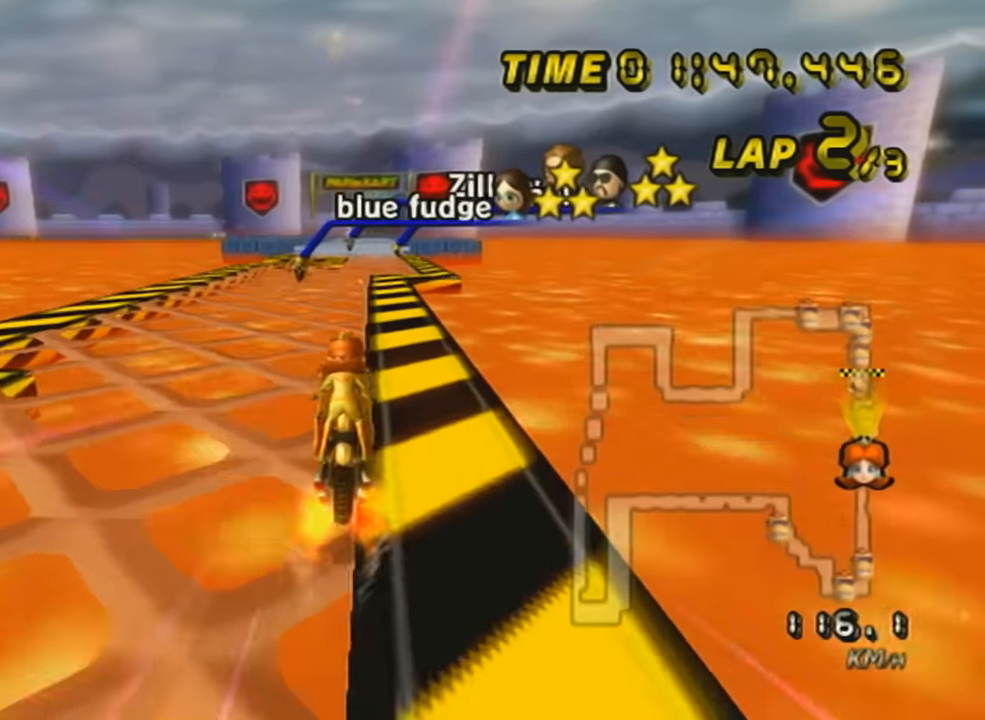
{"buttons": ["A"], "left_stick": "right", "events": [[167, "R1", "up"], [200, "DPAD_UP", "down"], [333, "DPAD_UP", "up"], [400, "DPAD_UP", "down"], [484, "DPAD_UP", "up"], [484, "left_stick", "right"]]}
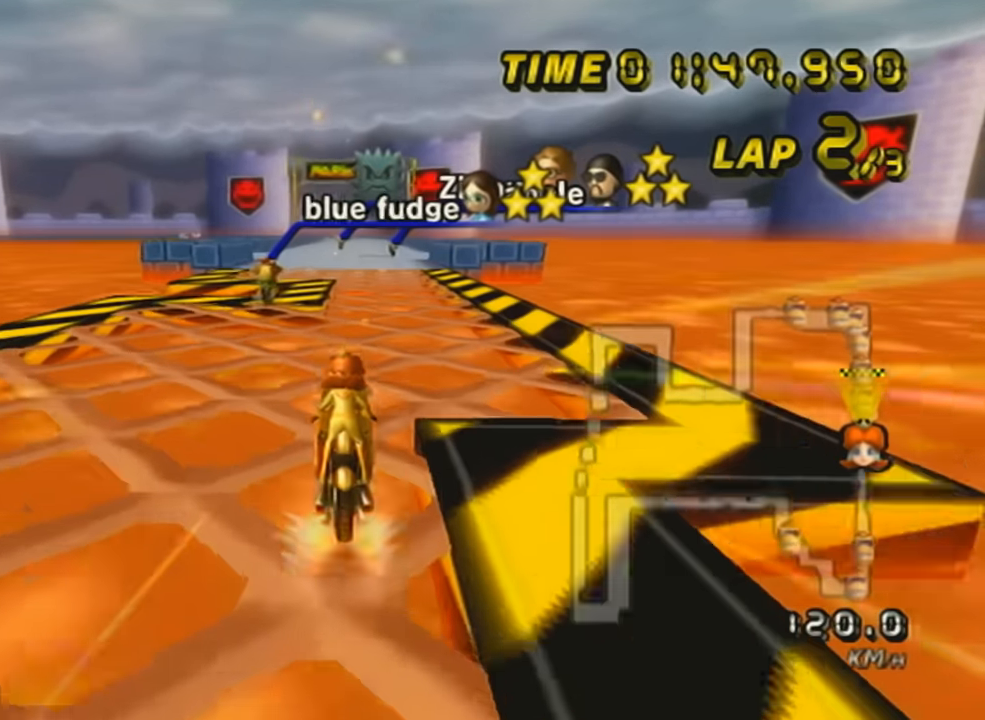
{"buttons": ["A"], "left_stick": "center", "events": [[117, "left_stick", "center"], [134, "DPAD_UP", "down"], [234, "DPAD_UP", "up"]]}
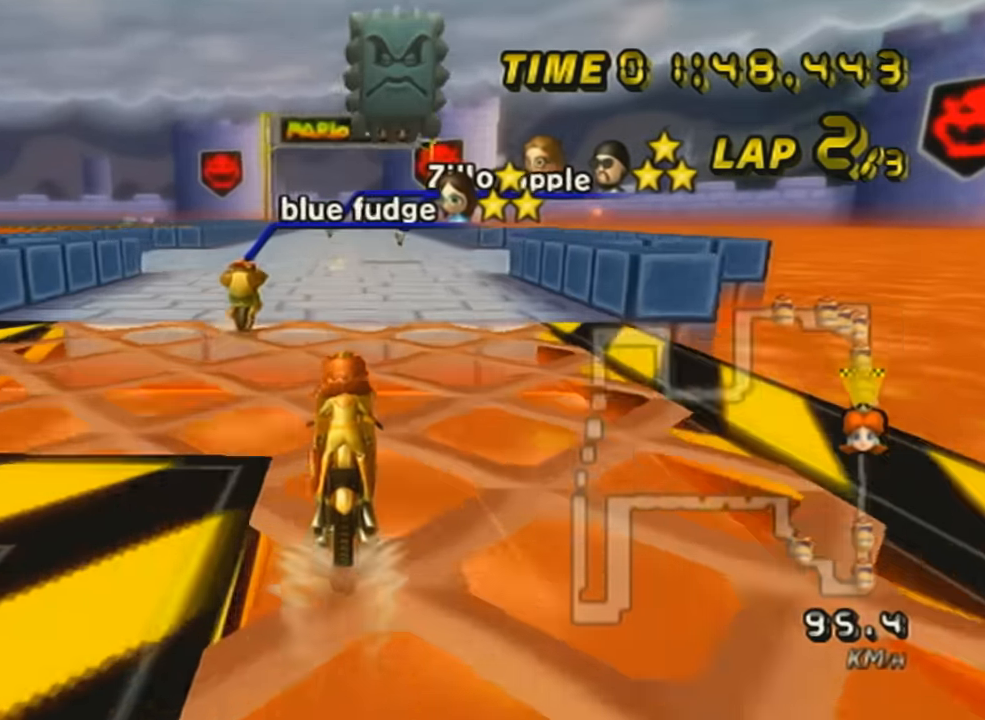
{"buttons": ["A"], "left_stick": "center", "events": []}
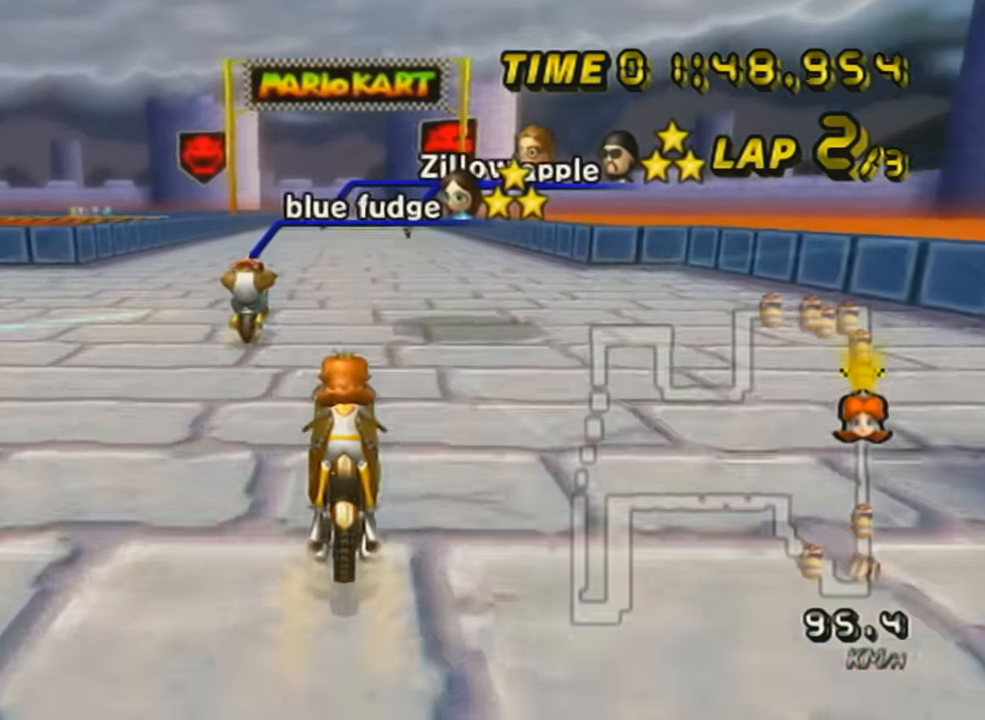
{"buttons": ["A"], "left_stick": "center", "events": []}
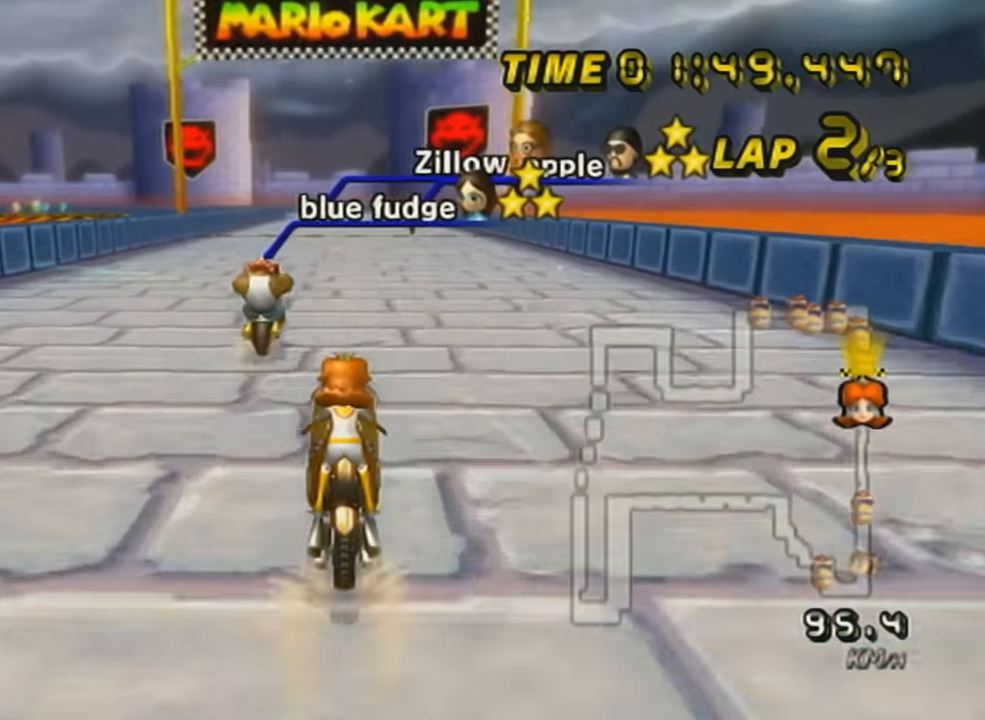
{"buttons": ["A", "R1"], "left_stick": "right", "events": [[233, "DPAD_UP", "down"], [300, "R1", "down"], [383, "DPAD_UP", "up"], [417, "left_stick", "right"]]}